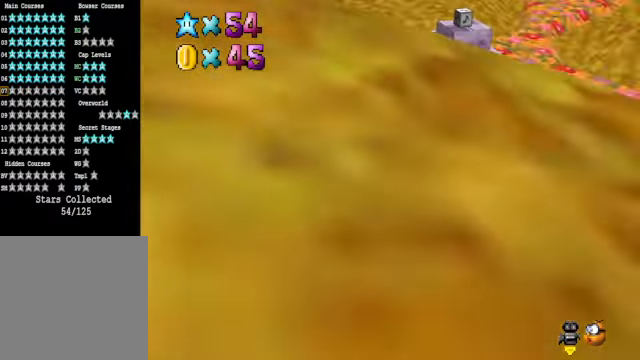
Gameplay with a controller (Xbox layout); each line is a JSON object with the inputs held at the frame after it. "events" lists button and stick changes between this image and that frame as [ms after this image, input, new state], when the widget could be followed in between.
{"buttons": [], "left_stick": "up", "right_stick": "center", "events": [[34, "right_stick", "down-right"], [134, "right_stick", "center"], [235, "left_stick", "up"], [268, "right_stick", "right"], [402, "right_stick", "center"]]}
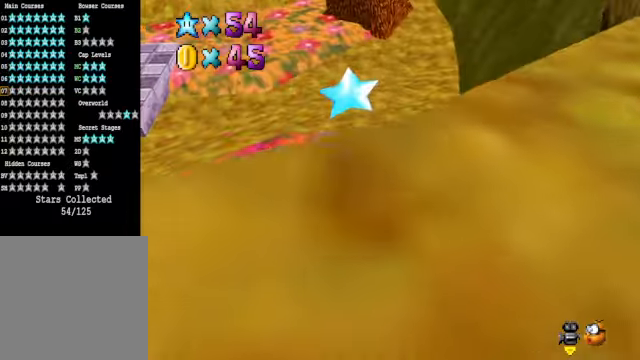
{"buttons": [], "left_stick": "up-left", "right_stick": "center", "events": [[133, "right_stick", "down-right"], [167, "left_stick", "up-left"], [300, "right_stick", "center"]]}
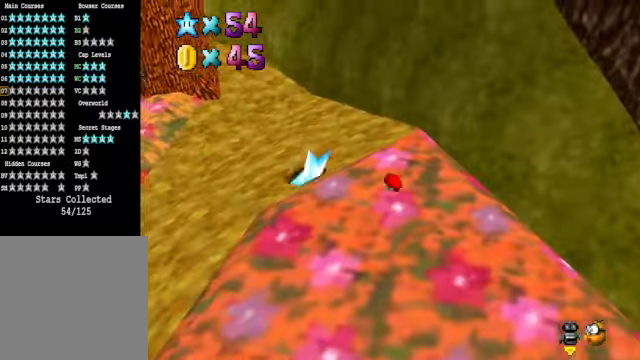
{"buttons": [], "left_stick": "down-left", "right_stick": "center", "events": [[234, "A", "down"], [401, "A", "up"], [401, "left_stick", "down-left"]]}
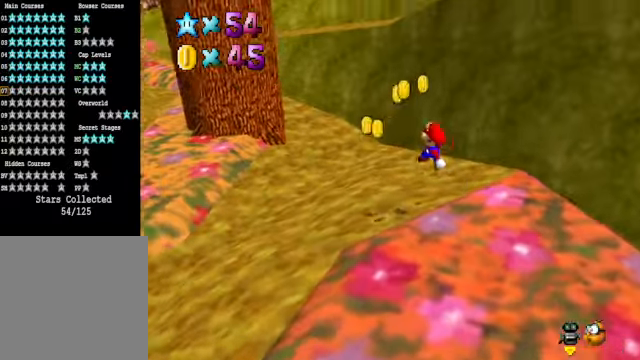
{"buttons": [], "left_stick": "up", "right_stick": "center", "events": [[101, "left_stick", "center"], [401, "left_stick", "up-left"], [501, "left_stick", "up"]]}
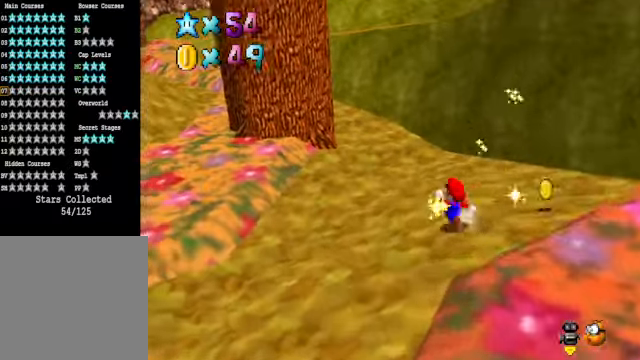
{"buttons": [], "left_stick": "up-right", "right_stick": "center", "events": [[67, "right_stick", "down-right"], [134, "left_stick", "up-right"], [234, "right_stick", "center"]]}
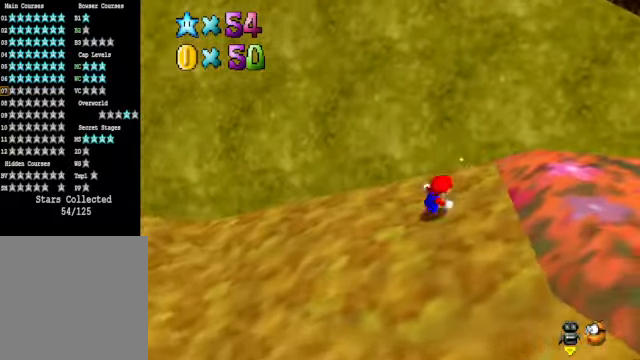
{"buttons": [], "left_stick": "right", "right_stick": "right", "events": [[167, "left_stick", "right"], [167, "right_stick", "down-right"], [301, "right_stick", "center"], [434, "right_stick", "right"]]}
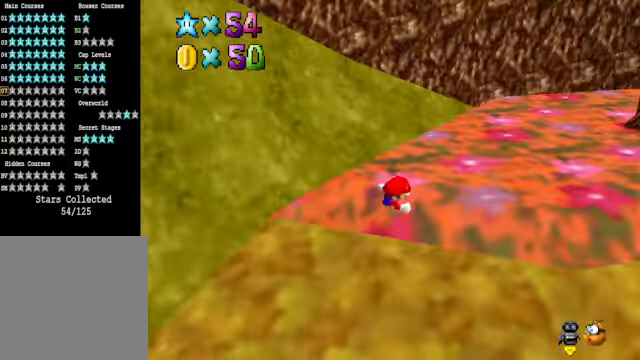
{"buttons": [], "left_stick": "up-right", "right_stick": "center", "events": [[67, "right_stick", "center"], [267, "left_stick", "up-right"], [301, "right_stick", "right"], [501, "right_stick", "center"]]}
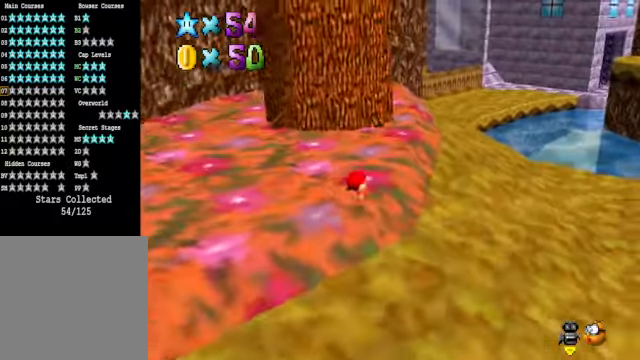
{"buttons": [], "left_stick": "up-right", "right_stick": "center", "events": []}
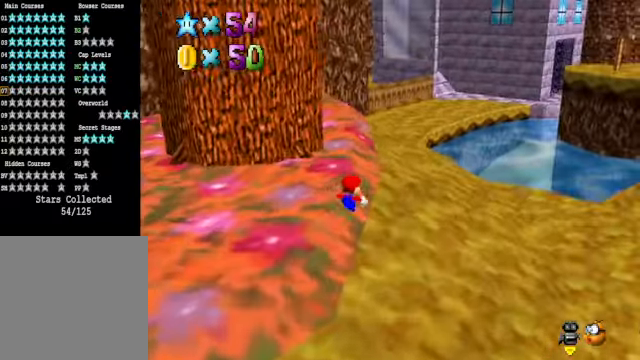
{"buttons": [], "left_stick": "up-right", "right_stick": "center", "events": [[134, "right_stick", "down-left"], [334, "right_stick", "center"]]}
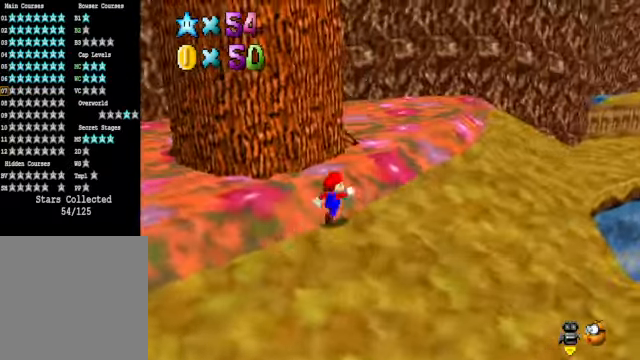
{"buttons": [], "left_stick": "up-right", "right_stick": "center", "events": [[234, "right_stick", "down-left"], [368, "right_stick", "center"]]}
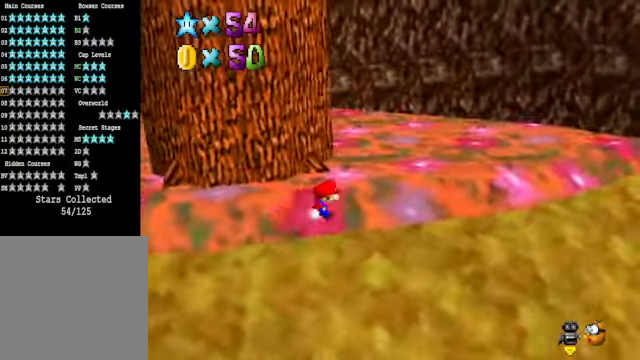
{"buttons": [], "left_stick": "up-right", "right_stick": "center", "events": [[134, "right_stick", "down-left"], [334, "right_stick", "center"]]}
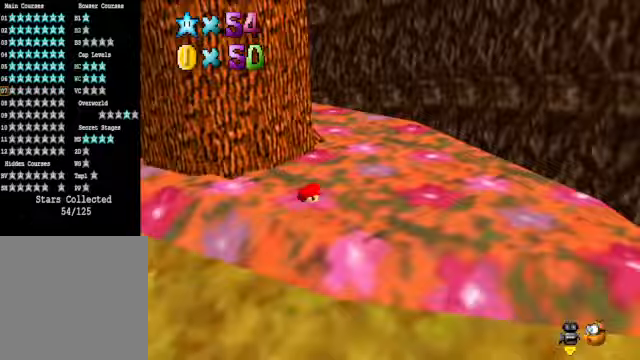
{"buttons": [], "left_stick": "down-left", "right_stick": "down-left", "events": [[34, "right_stick", "down-left"], [67, "left_stick", "right"], [167, "right_stick", "center"], [234, "left_stick", "down-right"], [368, "right_stick", "down-left"], [468, "left_stick", "down-left"]]}
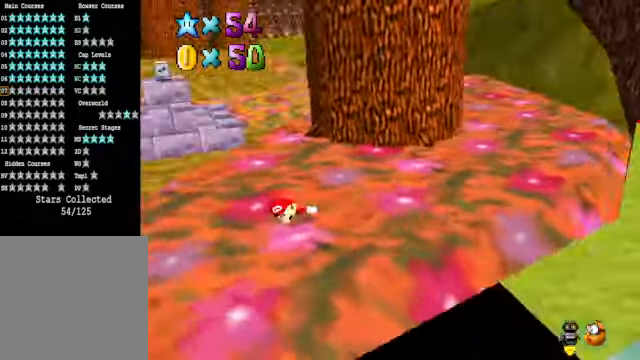
{"buttons": [], "left_stick": "up", "right_stick": "center", "events": [[34, "right_stick", "center"], [134, "left_stick", "left"], [201, "right_stick", "down-left"], [234, "left_stick", "up-left"], [301, "right_stick", "center"], [334, "left_stick", "up"]]}
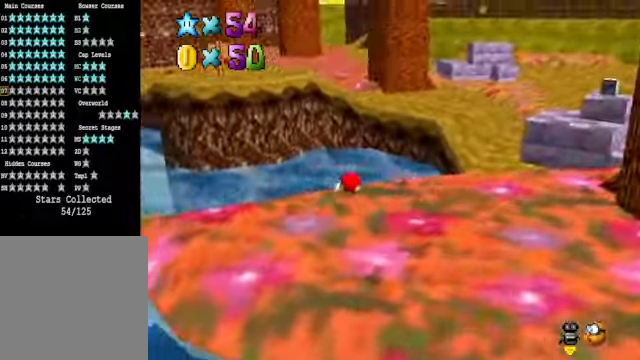
{"buttons": ["L2"], "left_stick": "up", "right_stick": "center", "events": [[34, "right_stick", "down-right"], [201, "right_stick", "center"], [368, "L2", "down"], [435, "A", "down"], [501, "A", "up"]]}
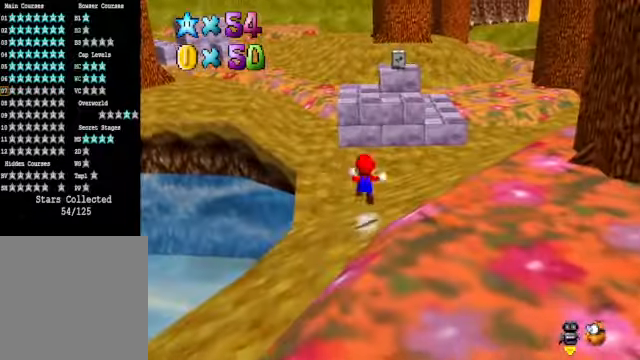
{"buttons": [], "left_stick": "up-right", "right_stick": "center", "events": [[67, "L2", "up"], [334, "left_stick", "up-right"]]}
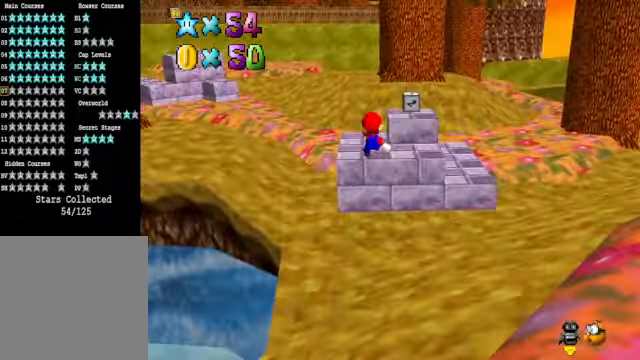
{"buttons": [], "left_stick": "up-right", "right_stick": "center", "events": []}
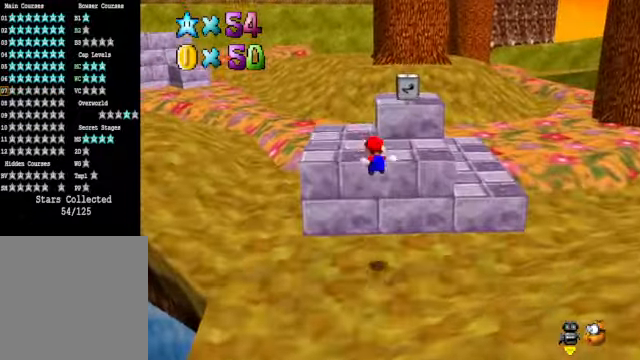
{"buttons": [], "left_stick": "up-right", "right_stick": "center", "events": [[201, "A", "down"], [468, "A", "up"]]}
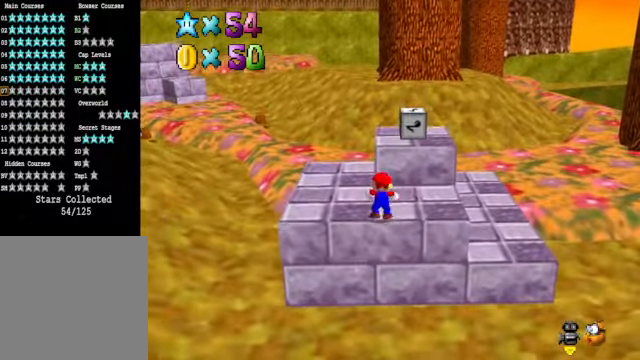
{"buttons": [], "left_stick": "up-right", "right_stick": "center", "events": []}
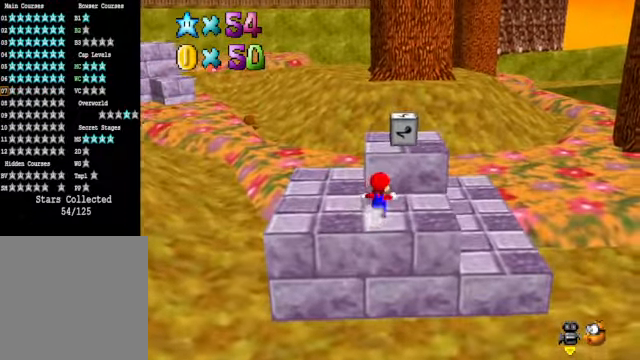
{"buttons": [], "left_stick": "center", "right_stick": "center", "events": [[100, "A", "down"], [234, "A", "up"], [301, "left_stick", "right"], [334, "right_stick", "down-left"], [468, "left_stick", "center"], [468, "right_stick", "center"]]}
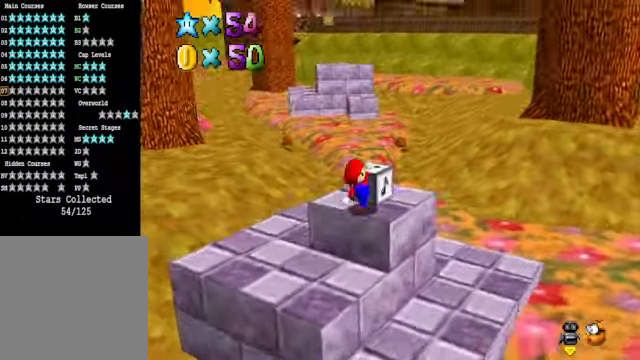
{"buttons": [], "left_stick": "center", "right_stick": "center", "events": [[234, "left_stick", "up"], [434, "left_stick", "center"]]}
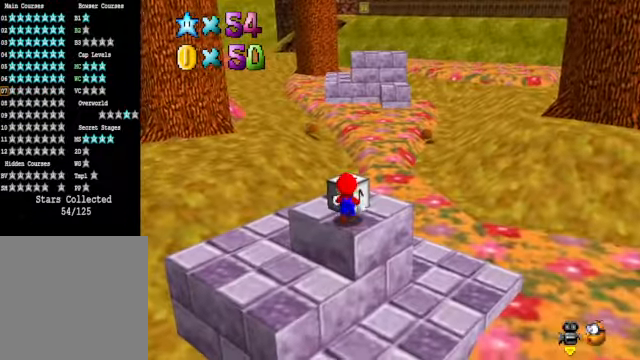
{"buttons": [], "left_stick": "up-left", "right_stick": "center", "events": [[201, "X", "down"], [301, "X", "up"], [501, "left_stick", "up-left"]]}
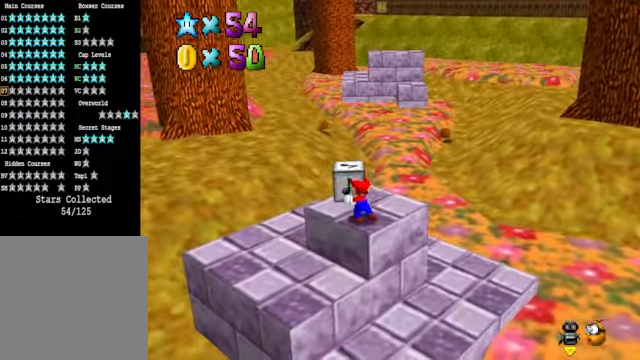
{"buttons": [], "left_stick": "up-left", "right_stick": "center", "events": []}
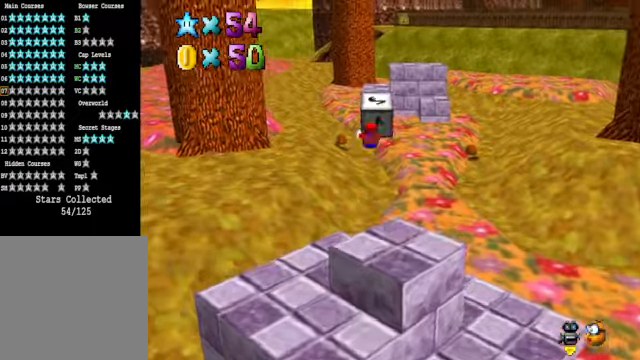
{"buttons": [], "left_stick": "up-left", "right_stick": "center", "events": []}
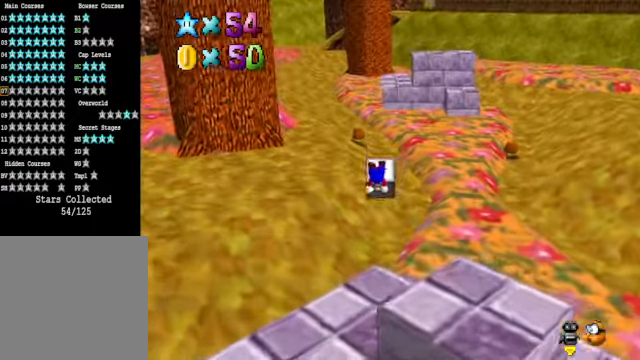
{"buttons": [], "left_stick": "down-left", "right_stick": "center", "events": [[334, "left_stick", "left"], [468, "left_stick", "down-left"]]}
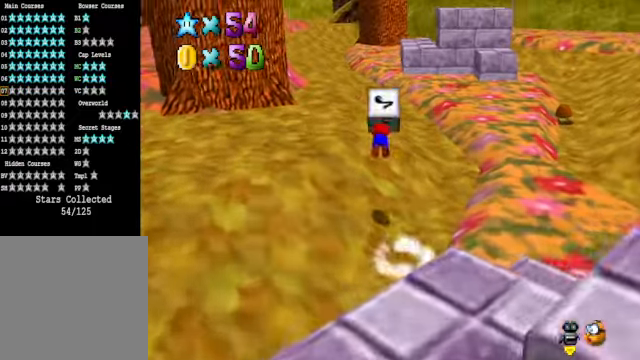
{"buttons": [], "left_stick": "down-left", "right_stick": "center", "events": []}
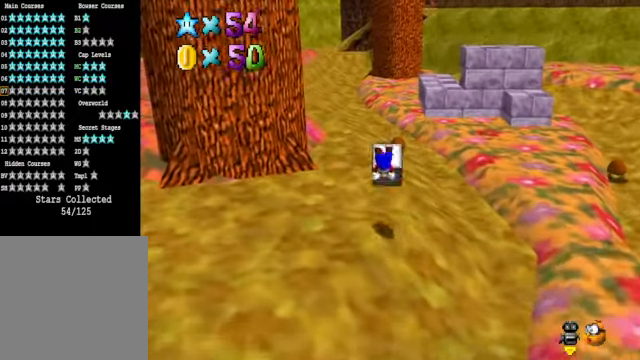
{"buttons": [], "left_stick": "down", "right_stick": "center", "events": [[468, "left_stick", "down"]]}
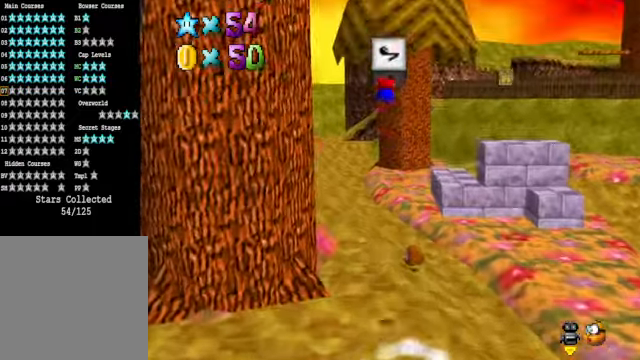
{"buttons": [], "left_stick": "down", "right_stick": "center", "events": []}
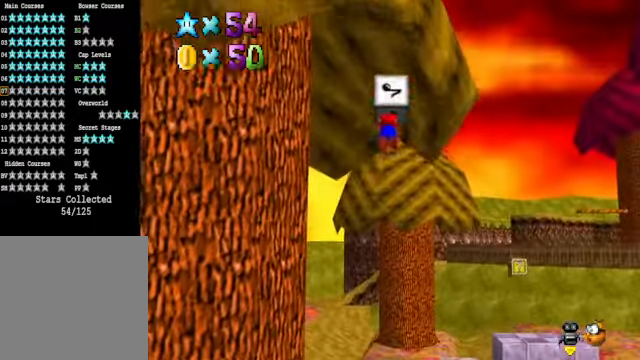
{"buttons": [], "left_stick": "center", "right_stick": "center", "events": [[167, "left_stick", "center"]]}
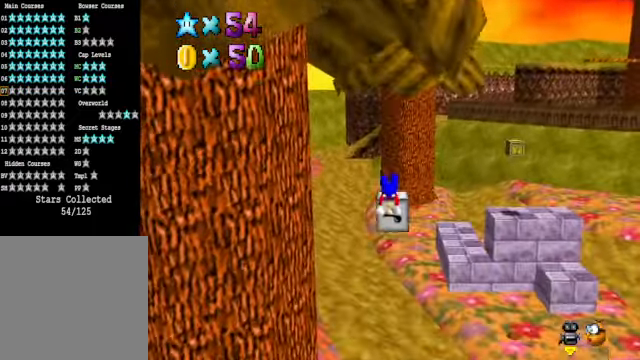
{"buttons": [], "left_stick": "center", "right_stick": "center", "events": [[267, "A", "down"], [301, "A", "up"], [401, "A", "down"], [501, "A", "up"]]}
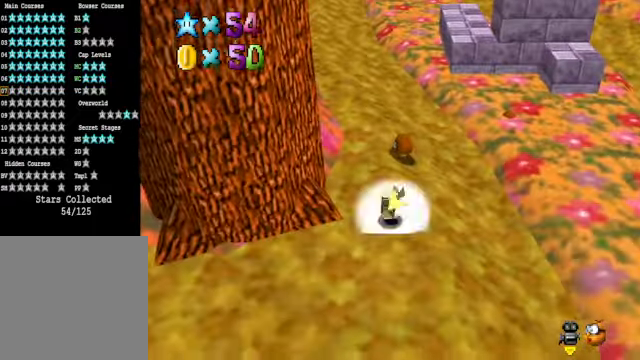
{"buttons": [], "left_stick": "center", "right_stick": "center", "events": [[67, "A", "down"], [134, "A", "up"], [234, "A", "down"], [334, "A", "up"]]}
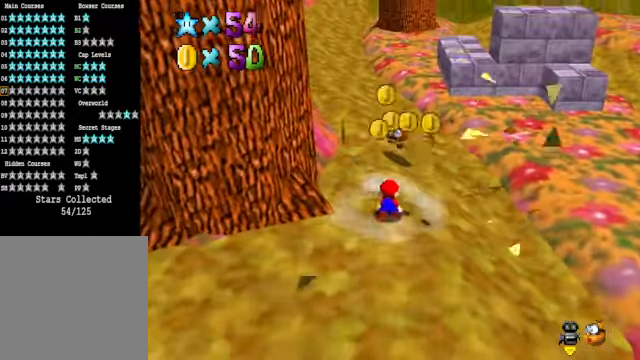
{"buttons": [], "left_stick": "up-right", "right_stick": "center", "events": [[301, "left_stick", "up"], [468, "left_stick", "up-right"]]}